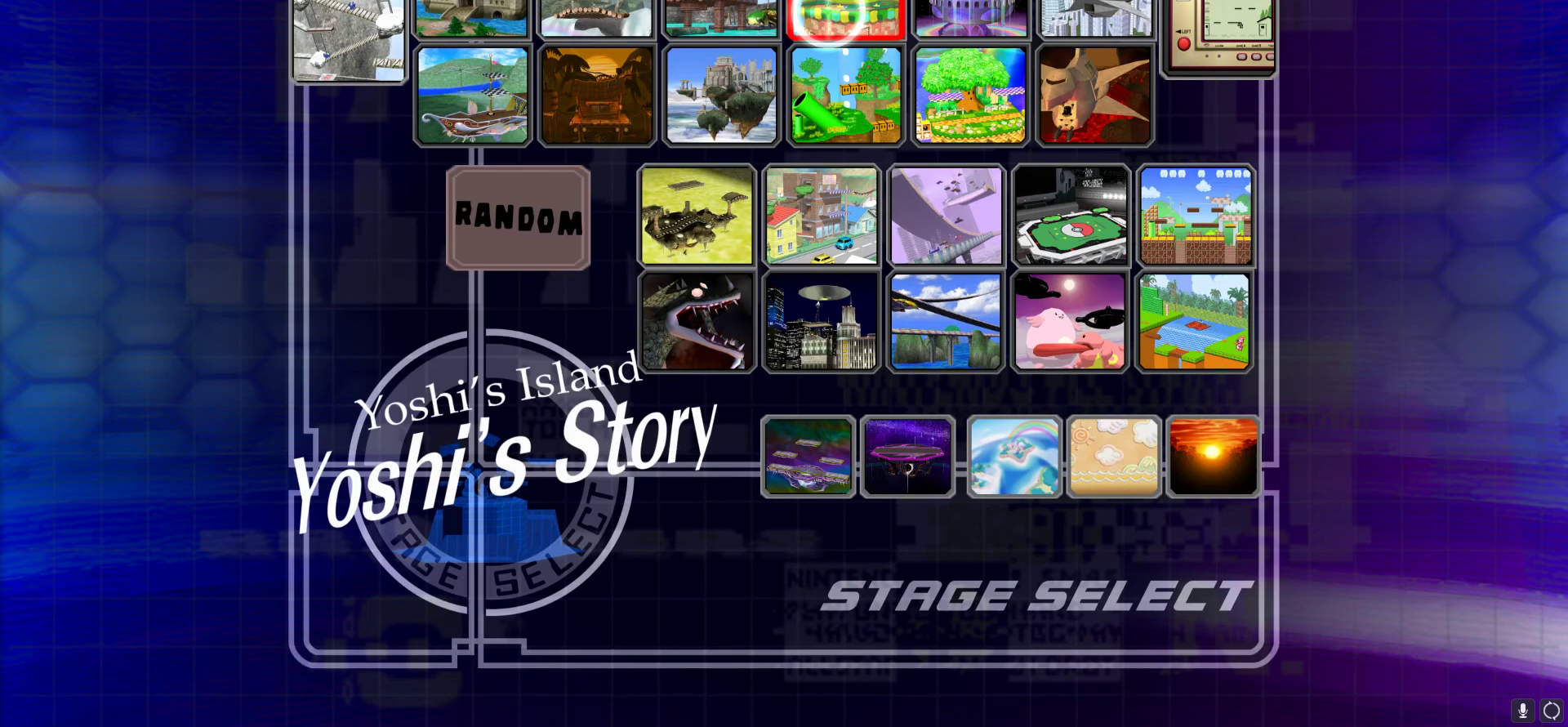
Gameplay with a controller (arcade stick); each line is a JSON object with the inputs held at the frame after it. "events" lists button and stick changes between this image and that frame as [ms after this image, input, new state], when the widget could be followed in between. Not read: L3 R3.
{"buttons": [], "events": []}
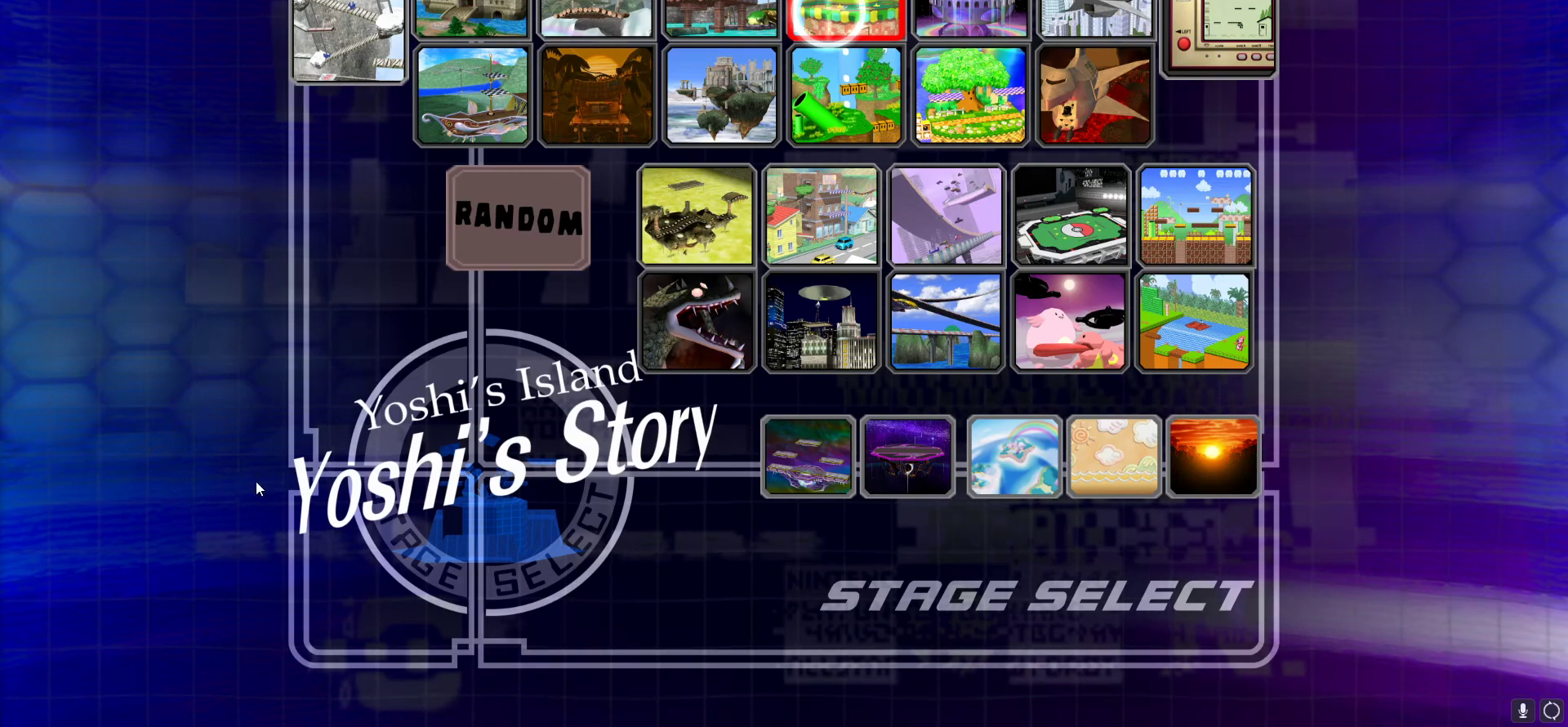
{"buttons": [], "events": []}
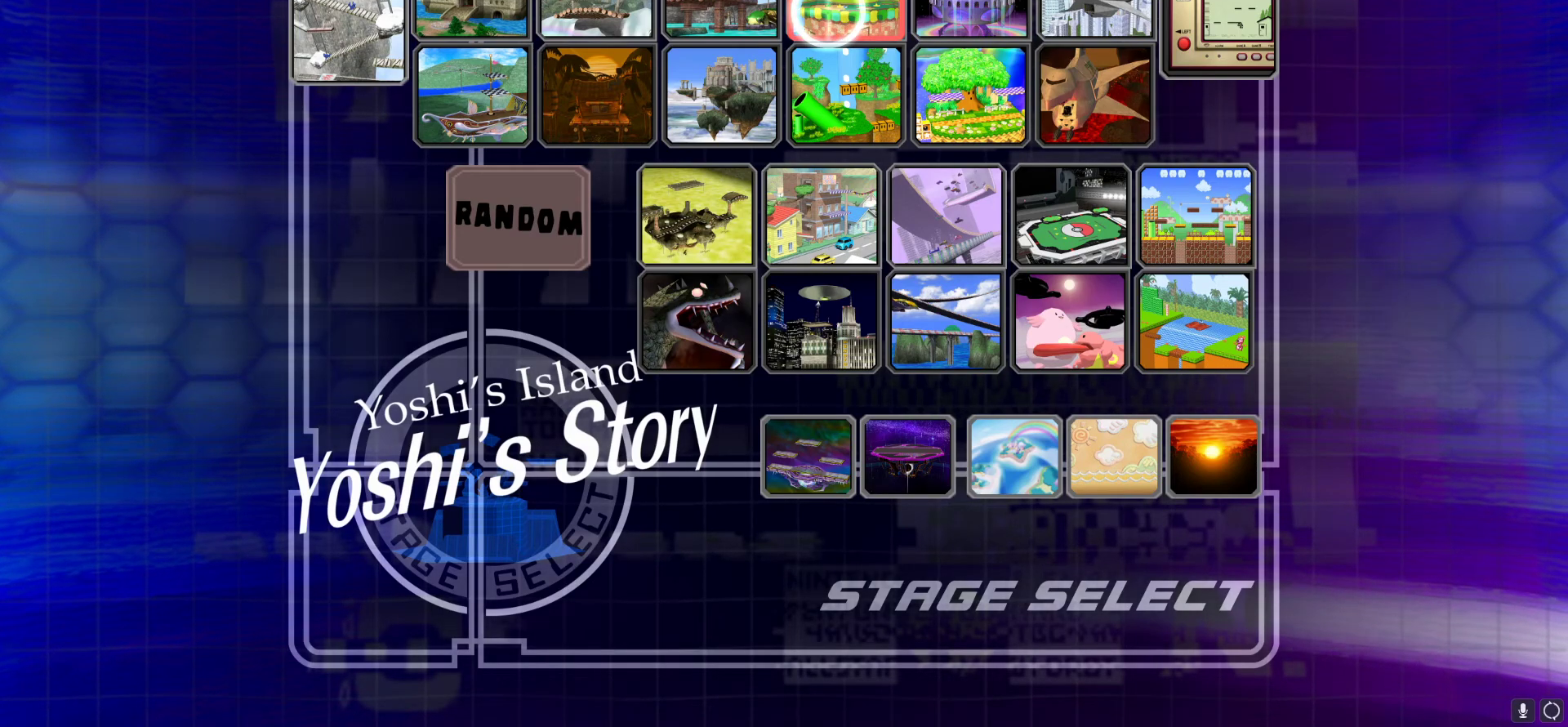
{"buttons": [], "events": [[383, "A", "down"], [467, "A", "up"]]}
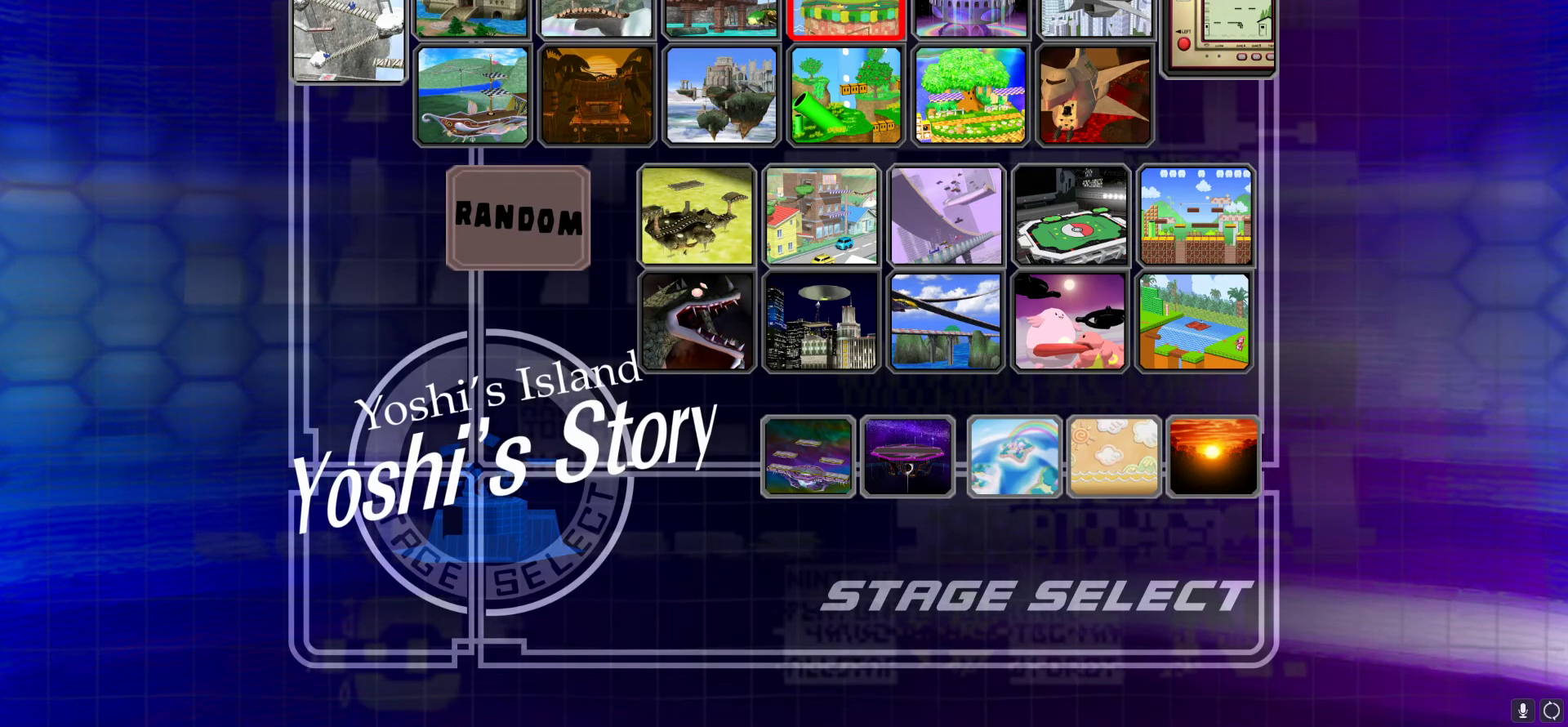
{"buttons": [], "events": []}